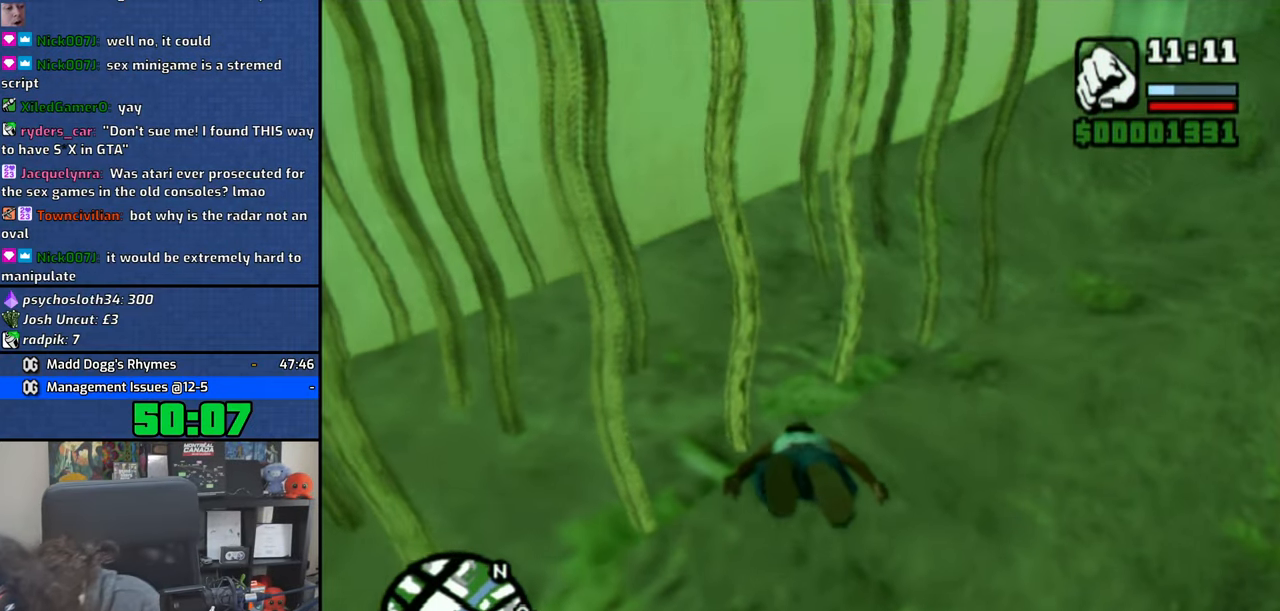
Gameplay with a controller (PlayStation layout); each line is a JSON object with the inputs held at the frame after it (dt_ms = milliseconds from this image to that frame). "events" lists button and stick changes between this image and that frame as [ms after this image, input, new state], when the widget could be followed in between. Not read: L3.
{"dt_ms": 1000, "buttons": ["CIRCLE"], "left_stick": "center", "right_stick": "center"}
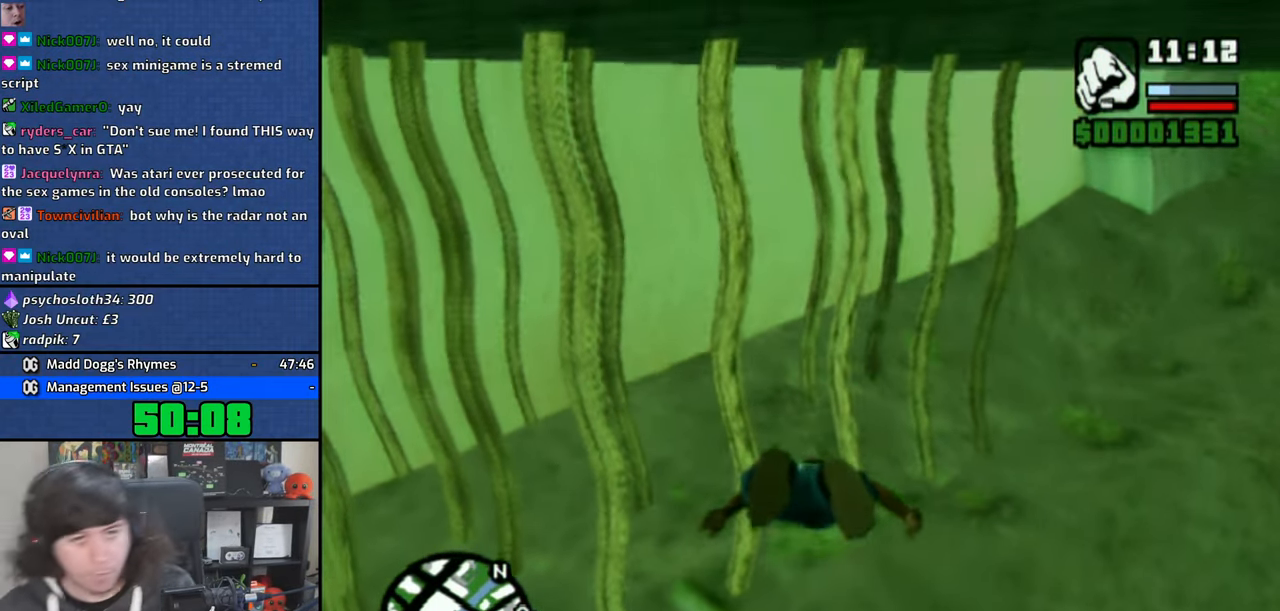
{"dt_ms": 500, "buttons": [], "left_stick": "center", "right_stick": "center"}
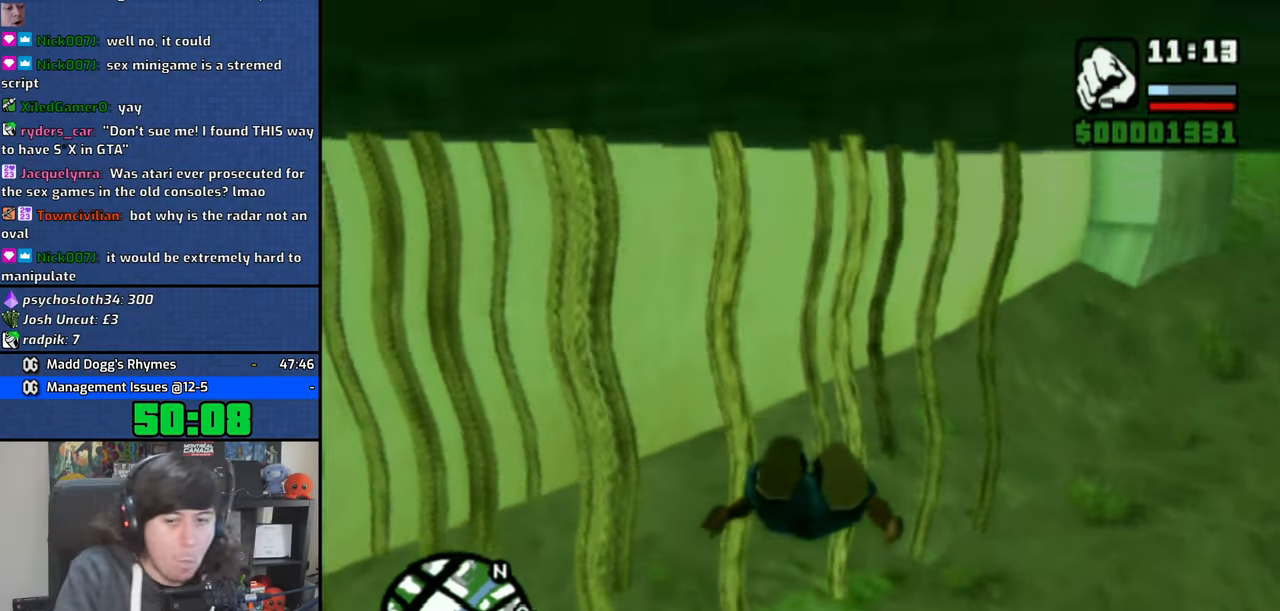
{"dt_ms": 500, "buttons": ["DPAD_RIGHT"], "left_stick": "center", "right_stick": "center", "events": [[66, "CIRCLE", "down"], [166, "CIRCLE", "up"], [250, "CIRCLE", "down"], [300, "DPAD_RIGHT", "down"], [350, "CIRCLE", "up"], [433, "CIRCLE", "down"], [500, "CIRCLE", "up"]]}
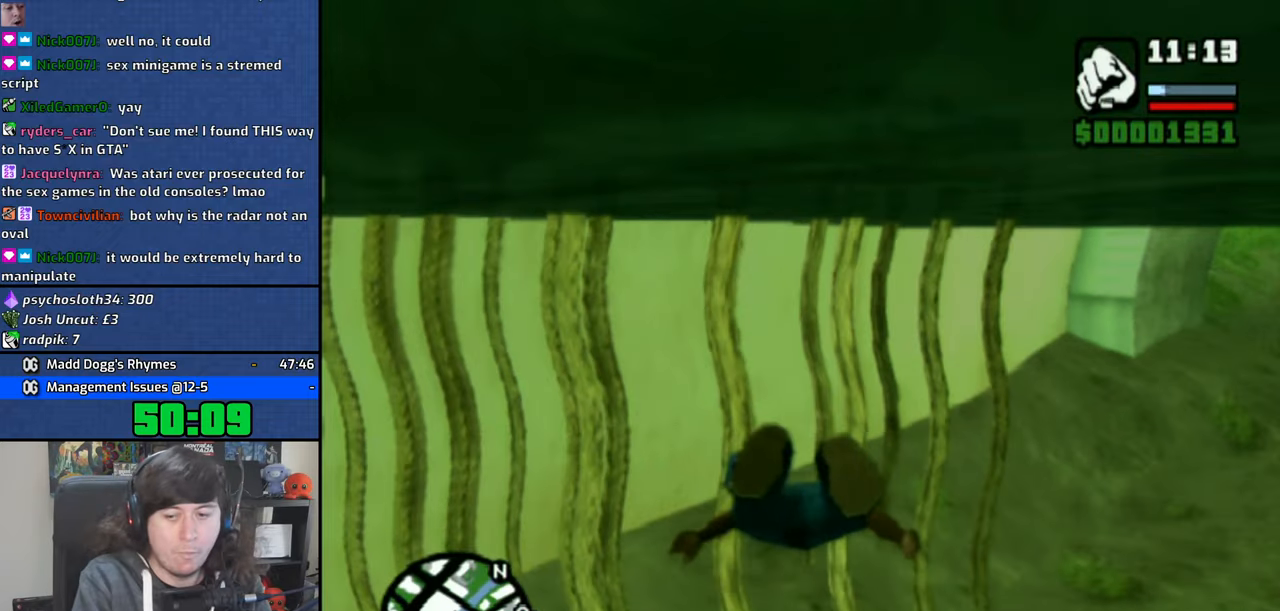
{"dt_ms": 500, "buttons": [], "left_stick": "center", "right_stick": "center", "events": [[83, "CIRCLE", "down"], [100, "DPAD_RIGHT", "up"], [216, "CIRCLE", "up"], [316, "CIRCLE", "down"], [416, "CIRCLE", "up"]]}
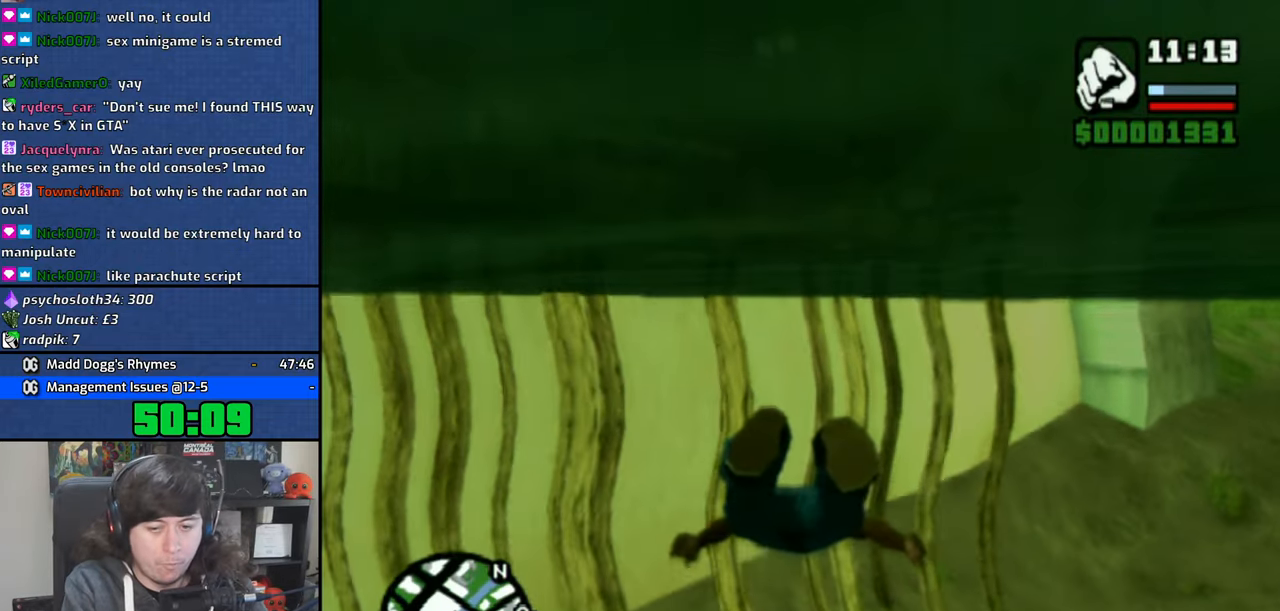
{"dt_ms": 500, "buttons": ["CIRCLE"], "left_stick": "center", "right_stick": "center", "events": [[16, "CIRCLE", "down"], [116, "CIRCLE", "up"], [233, "CIRCLE", "down"], [350, "CIRCLE", "up"], [433, "CIRCLE", "down"]]}
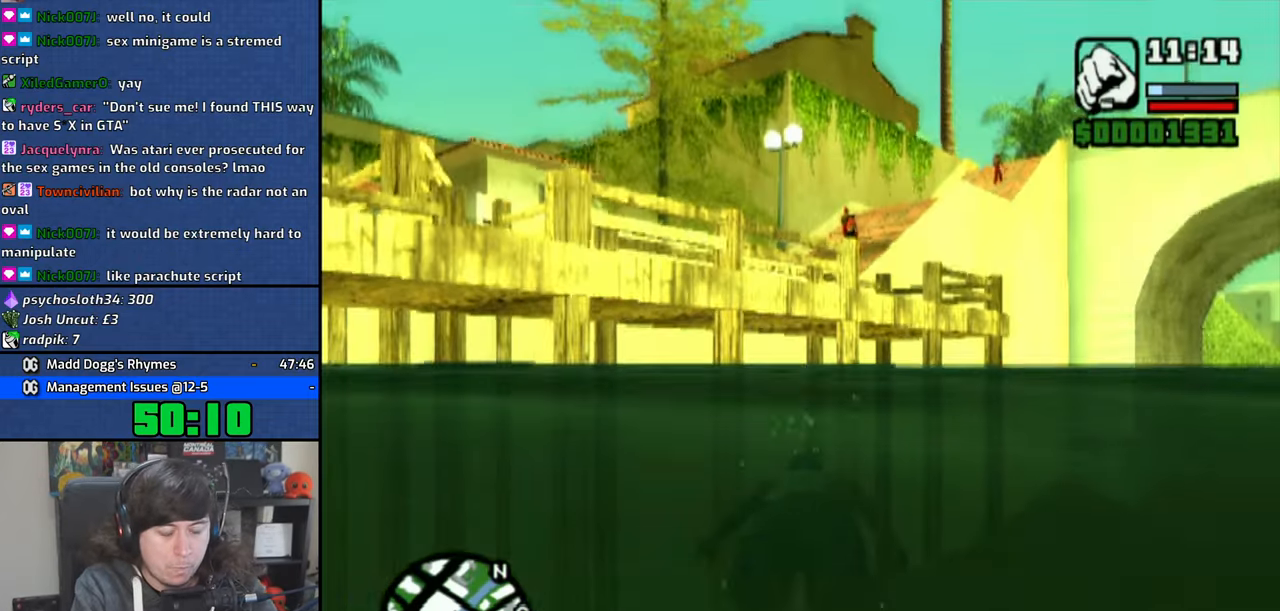
{"dt_ms": 500, "buttons": ["CIRCLE"], "left_stick": "center", "right_stick": "center", "events": [[33, "CIRCLE", "up"], [133, "CIRCLE", "down"], [233, "CIRCLE", "up"], [316, "CIRCLE", "down"], [416, "CIRCLE", "up"], [500, "CIRCLE", "down"]]}
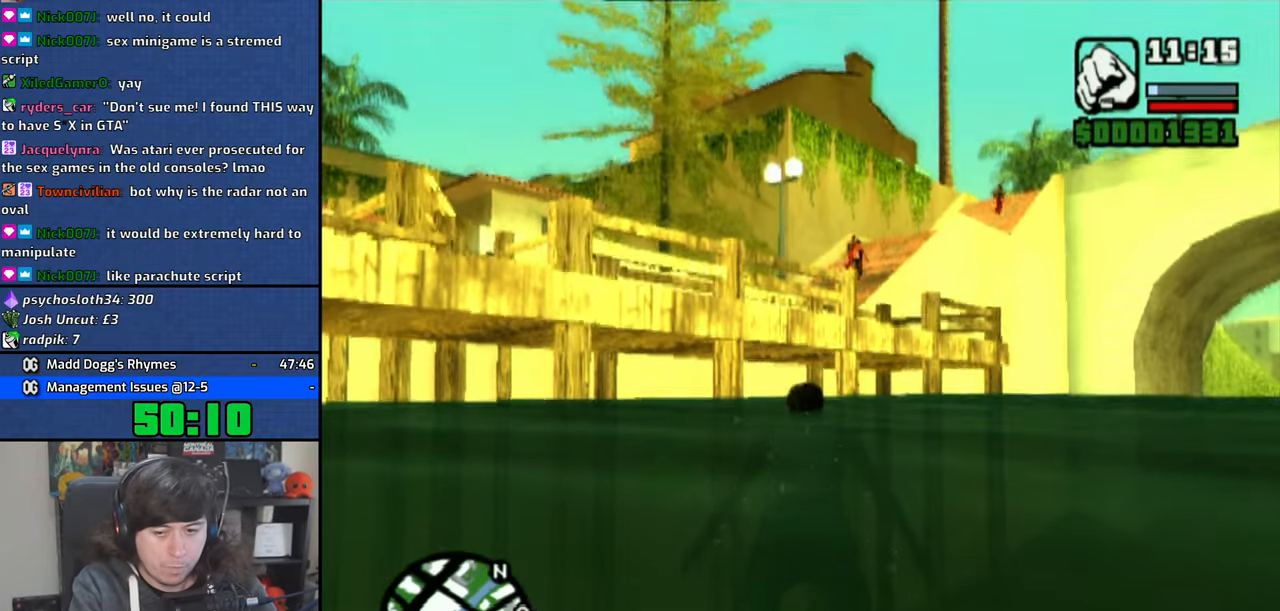
{"dt_ms": 500, "buttons": [], "left_stick": "center", "right_stick": "center"}
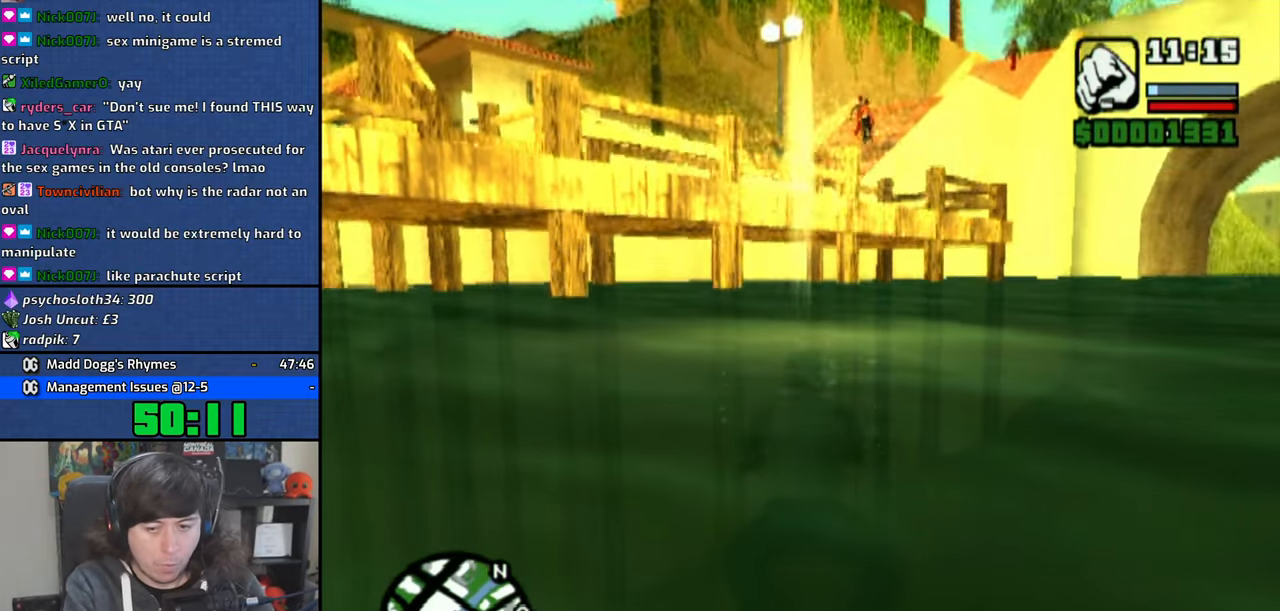
{"dt_ms": 500, "buttons": [], "left_stick": "center", "right_stick": "center", "events": [[16, "CIRCLE", "down"], [133, "CIRCLE", "up"], [216, "CIRCLE", "down"], [283, "CIRCLE", "up"], [383, "CIRCLE", "down"], [483, "CIRCLE", "up"]]}
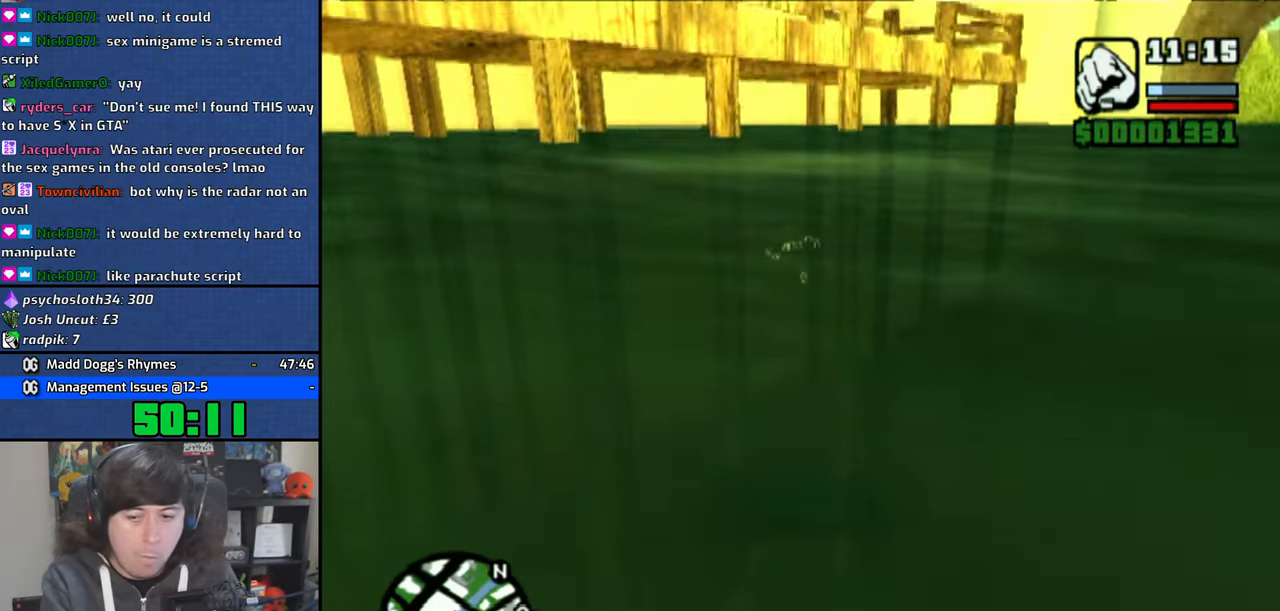
{"dt_ms": 500, "buttons": ["CIRCLE"], "left_stick": "center", "right_stick": "center", "events": [[66, "CIRCLE", "down"], [166, "CIRCLE", "up"], [266, "CIRCLE", "down"], [383, "CIRCLE", "up"], [466, "CIRCLE", "down"]]}
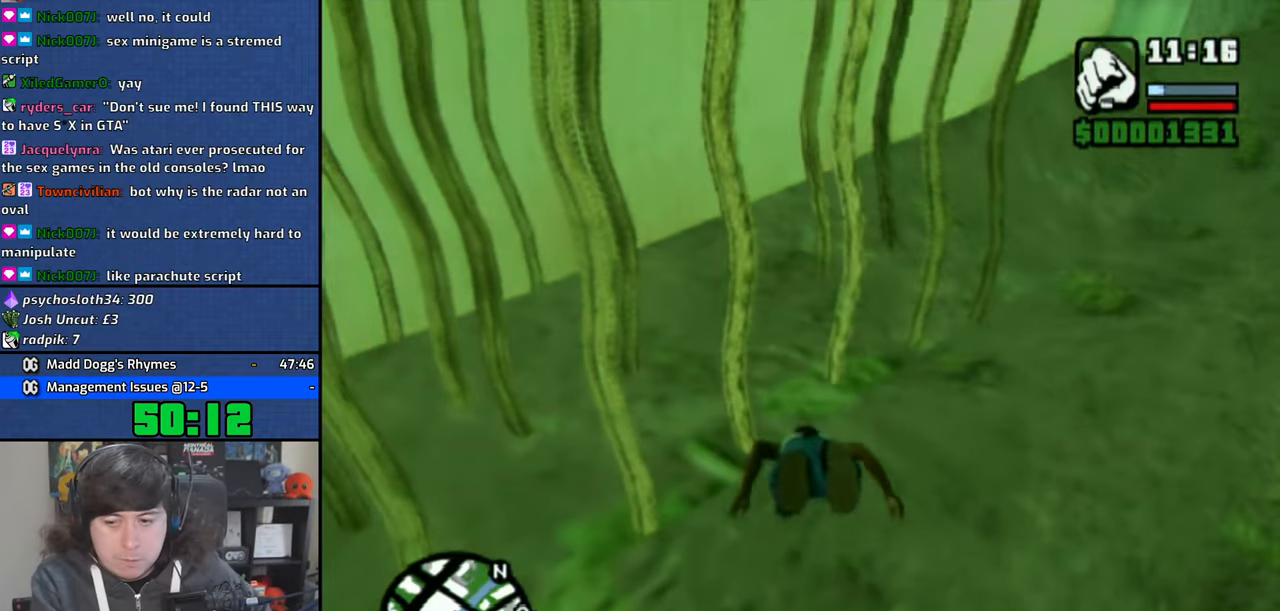
{"dt_ms": 500, "buttons": [], "left_stick": "center", "right_stick": "center"}
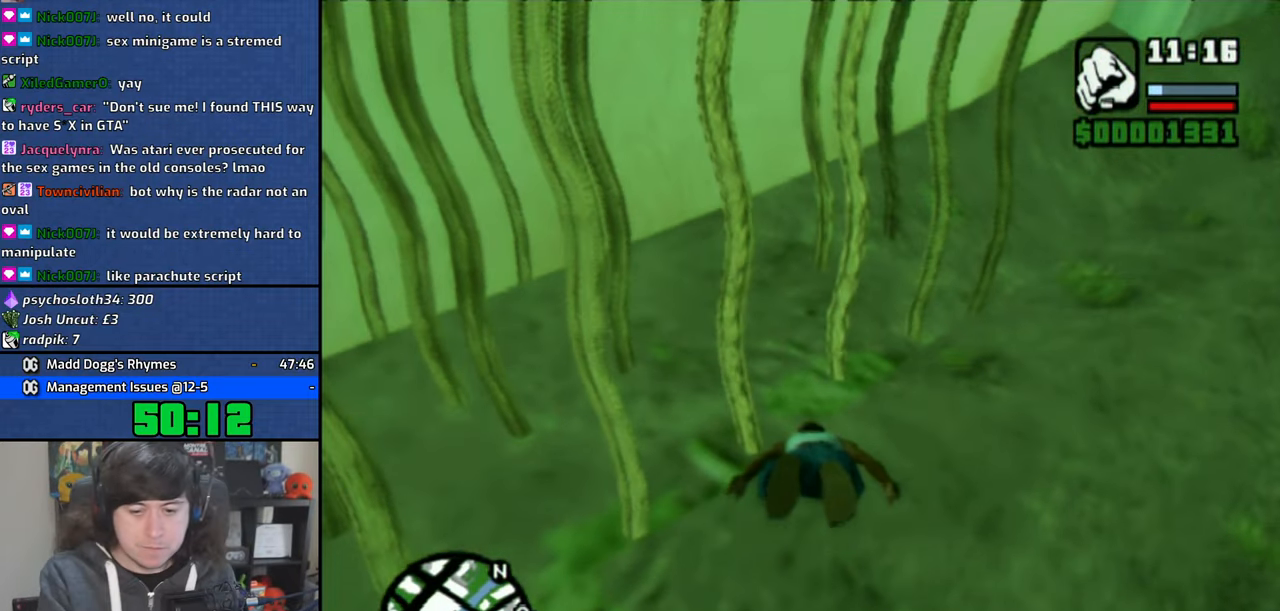
{"dt_ms": 500, "buttons": [], "left_stick": "center", "right_stick": "center", "events": [[83, "CIRCLE", "down"], [200, "CIRCLE", "up"], [300, "CIRCLE", "down"], [416, "CIRCLE", "up"]]}
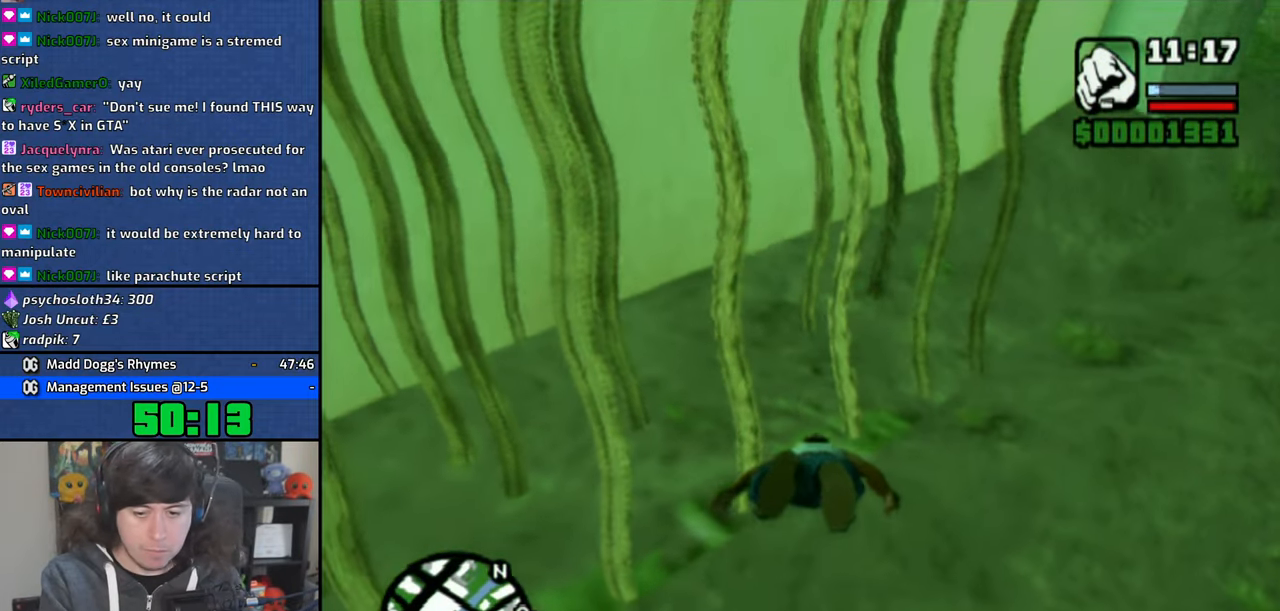
{"dt_ms": 500, "buttons": ["CIRCLE"], "left_stick": "center", "right_stick": "center", "events": [[50, "CIRCLE", "down"], [133, "CIRCLE", "up"], [250, "CIRCLE", "down"], [350, "CIRCLE", "up"], [466, "CIRCLE", "down"]]}
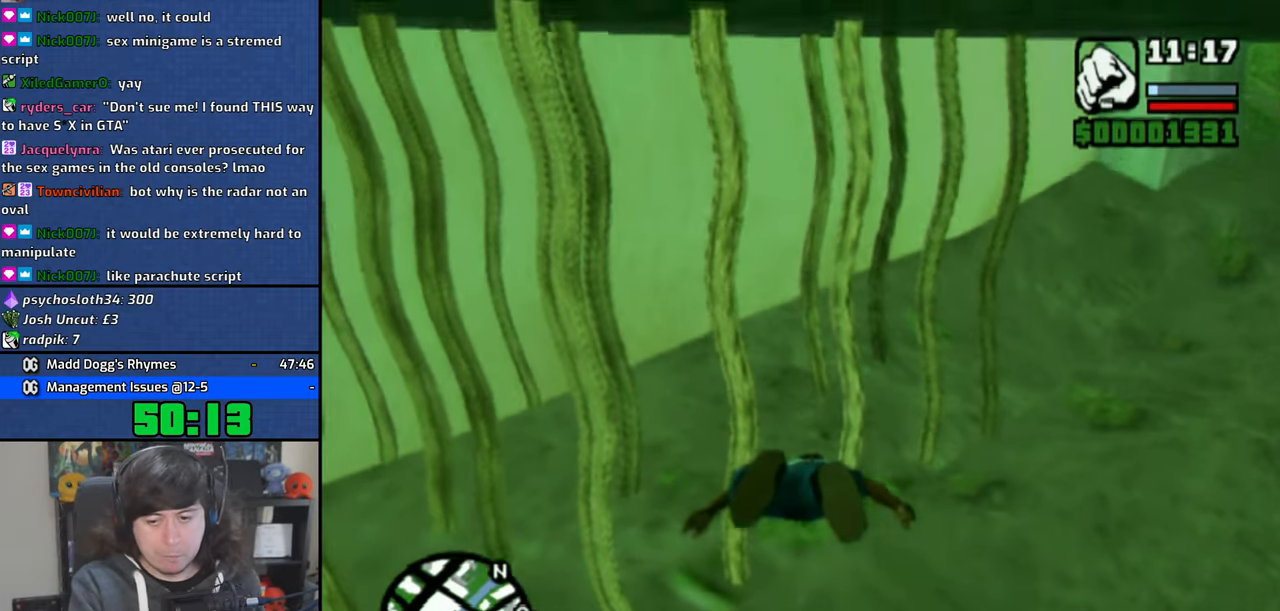
{"dt_ms": 500, "buttons": ["CIRCLE"], "left_stick": "center", "right_stick": "center", "events": [[66, "CIRCLE", "up"], [66, "R2", "down"], [133, "R2", "up"], [183, "CIRCLE", "down"], [300, "CIRCLE", "up"], [400, "CIRCLE", "down"]]}
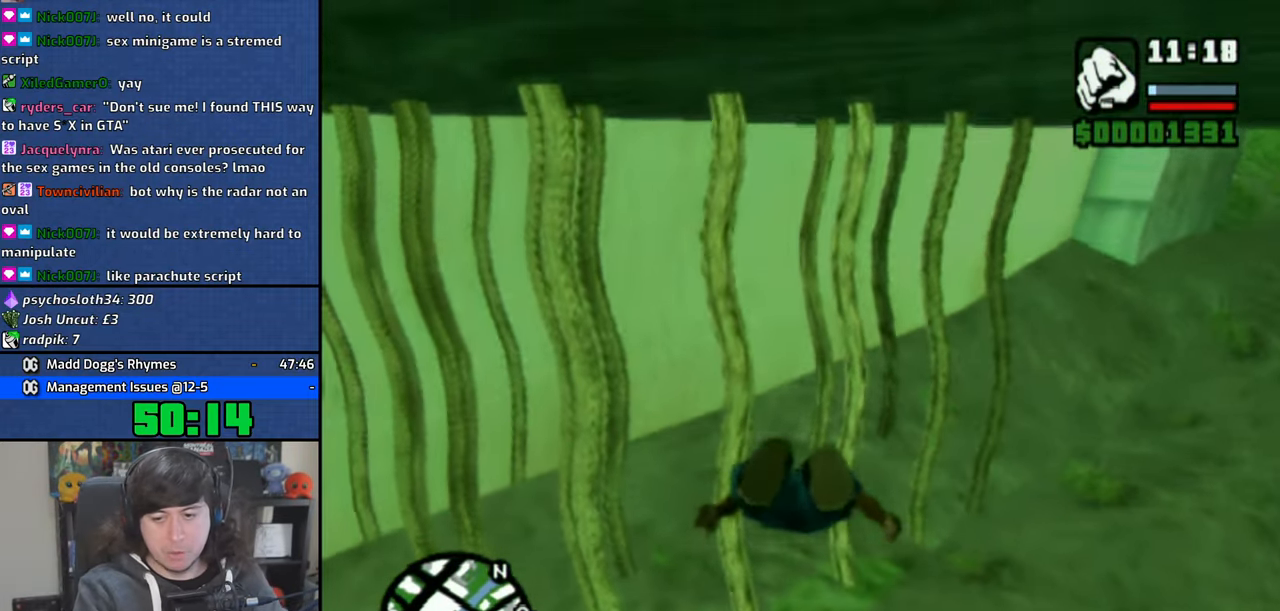
{"dt_ms": 500, "buttons": ["R2"], "left_stick": "center", "right_stick": "center", "events": [[16, "CIRCLE", "up"], [116, "CIRCLE", "down"], [233, "CIRCLE", "up"], [333, "CIRCLE", "down"], [366, "R2", "down"], [433, "CIRCLE", "up"]]}
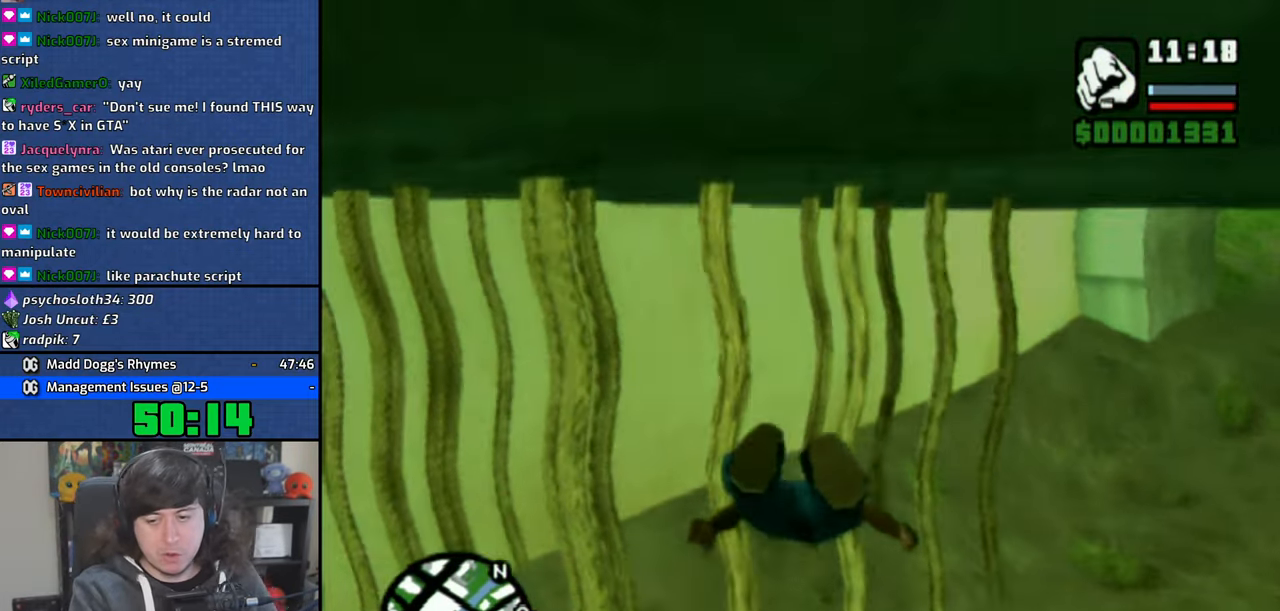
{"dt_ms": 500, "buttons": ["CIRCLE"], "left_stick": "center", "right_stick": "center", "events": [[16, "CIRCLE", "down"], [150, "CIRCLE", "up"], [200, "R2", "up"], [216, "CIRCLE", "down"], [350, "CIRCLE", "up"], [433, "CIRCLE", "down"]]}
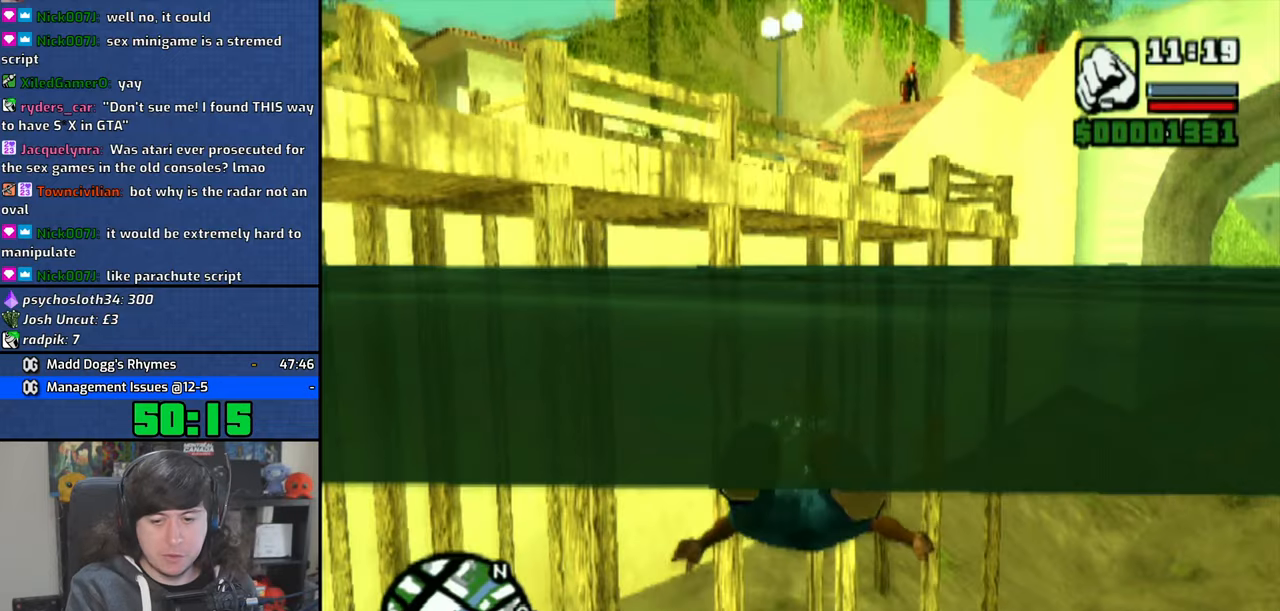
{"dt_ms": 500, "buttons": [], "left_stick": "center", "right_stick": "center", "events": [[50, "CIRCLE", "up"], [133, "CIRCLE", "down"], [250, "CIRCLE", "up"], [350, "CIRCLE", "down"], [450, "CIRCLE", "up"]]}
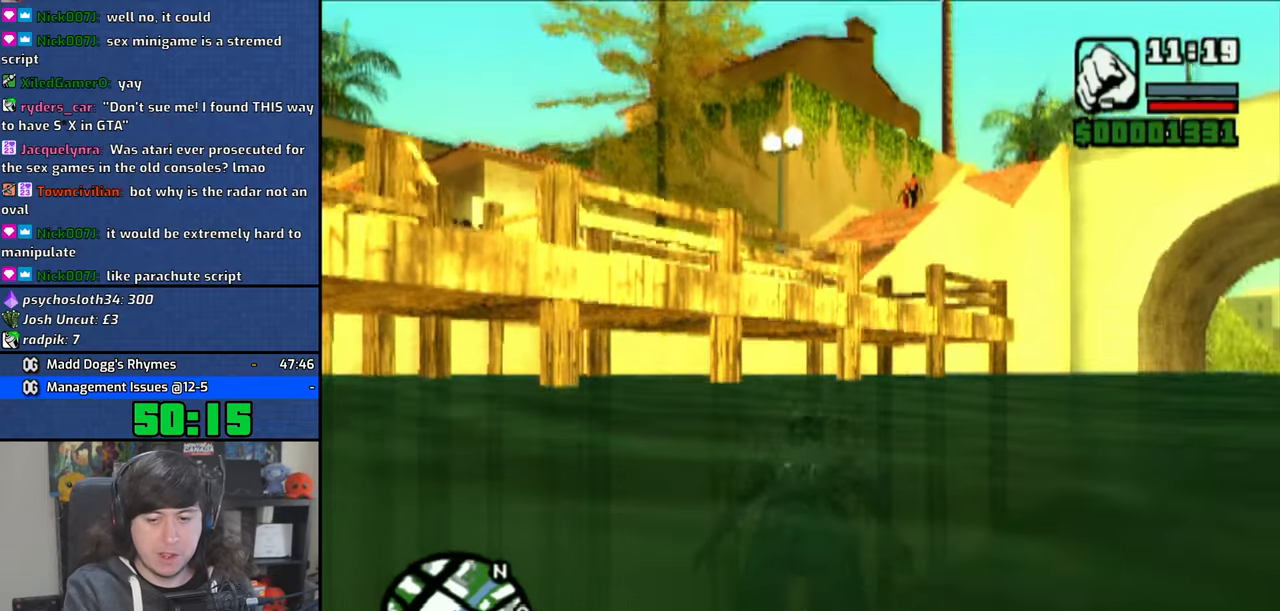
{"dt_ms": 500, "buttons": ["CIRCLE"], "left_stick": "center", "right_stick": "center", "events": [[233, "CIRCLE", "down"], [366, "CIRCLE", "up"], [450, "CIRCLE", "down"]]}
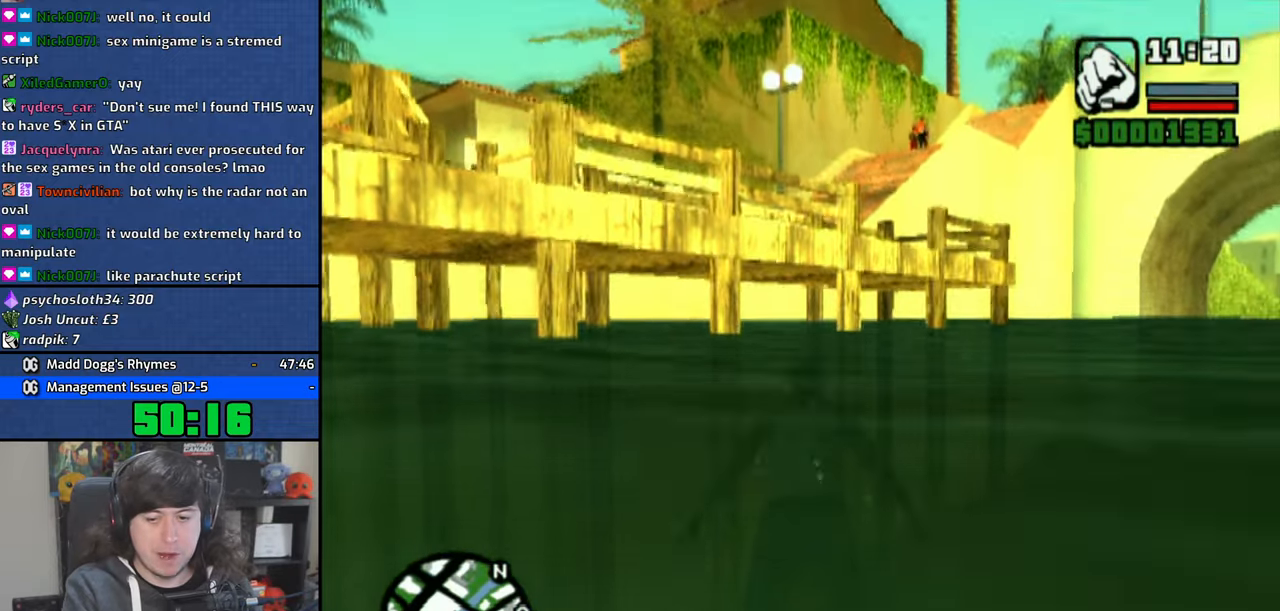
{"dt_ms": 500, "buttons": [], "left_stick": "center", "right_stick": "center", "events": [[50, "CIRCLE", "up"], [133, "CIRCLE", "down"], [233, "CIRCLE", "up"], [333, "CIRCLE", "down"], [416, "CIRCLE", "up"]]}
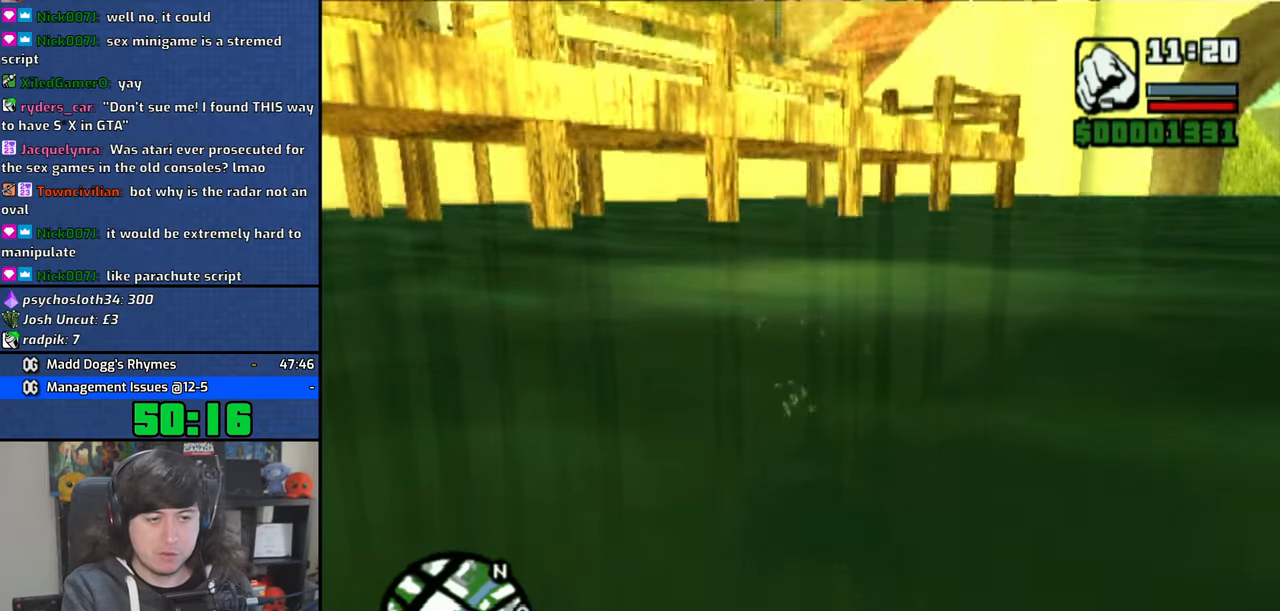
{"dt_ms": 500, "buttons": [], "left_stick": "center", "right_stick": "center"}
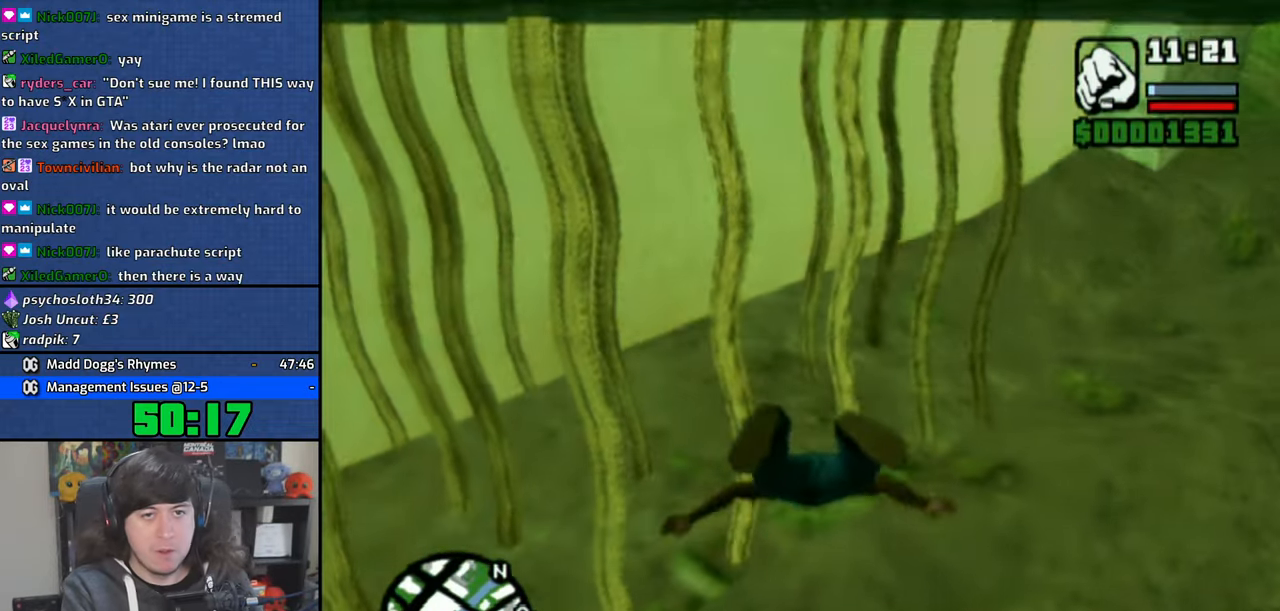
{"dt_ms": 500, "buttons": [], "left_stick": "center", "right_stick": "center", "events": [[333, "CIRCLE", "down"], [416, "CIRCLE", "up"]]}
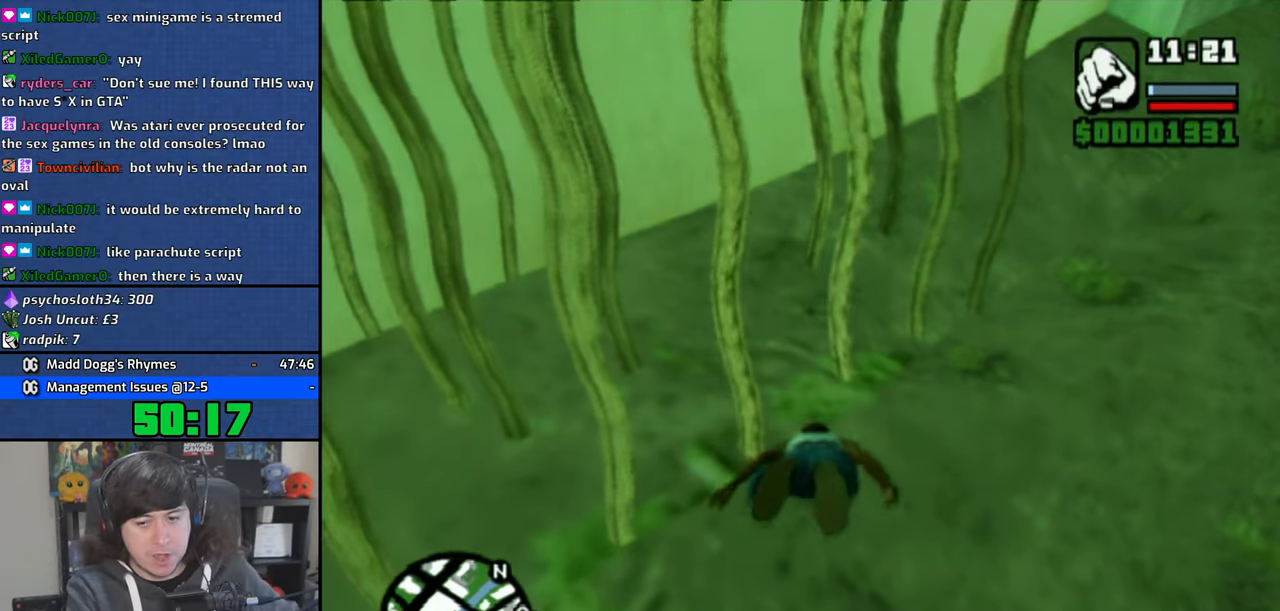
{"dt_ms": 500, "buttons": [], "left_stick": "center", "right_stick": "center", "events": [[16, "CIRCLE", "down"], [66, "CIRCLE", "up"], [333, "CIRCLE", "down"], [433, "CIRCLE", "up"]]}
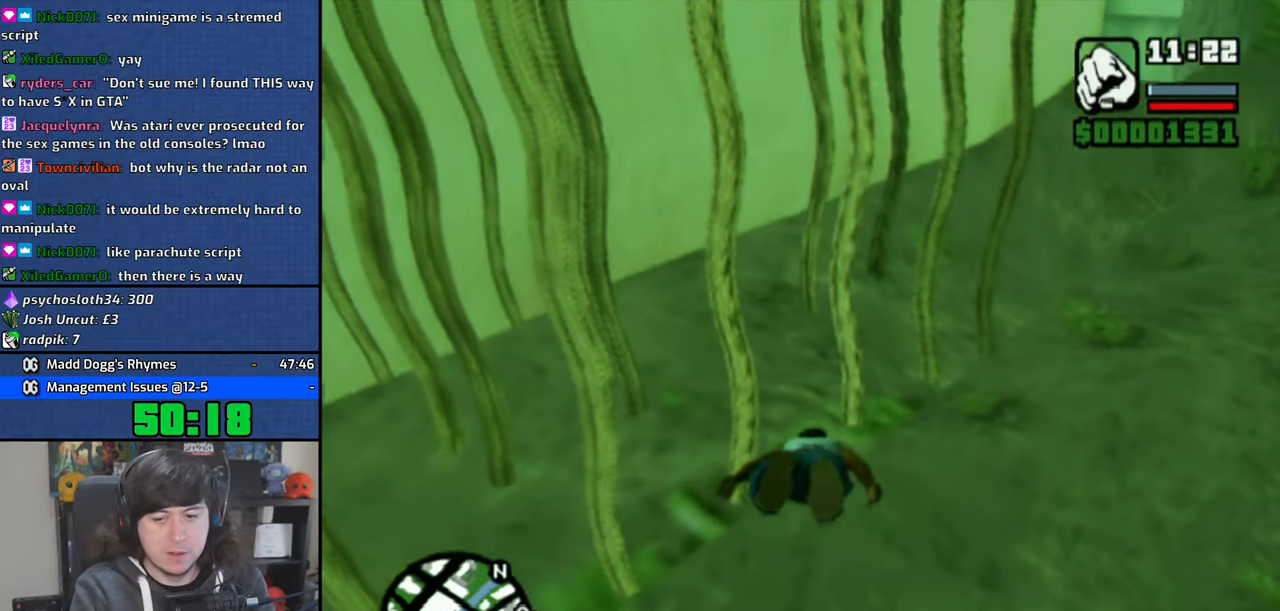
{"dt_ms": 500, "buttons": [], "left_stick": "center", "right_stick": "center", "events": [[16, "CIRCLE", "down"], [116, "CIRCLE", "up"]]}
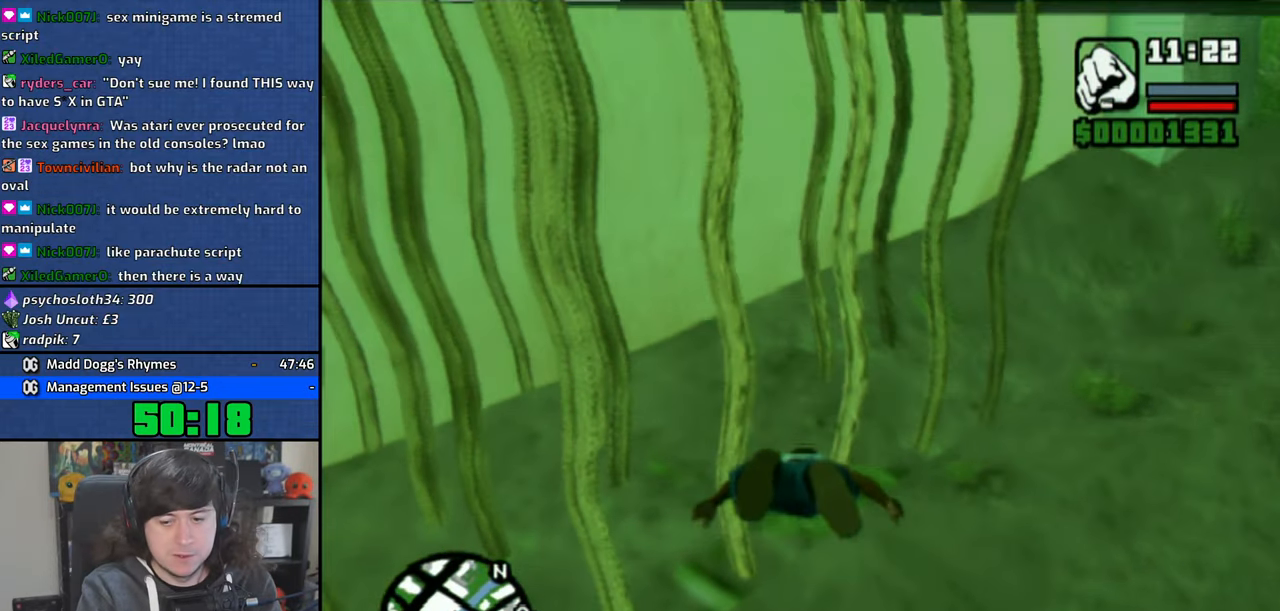
{"dt_ms": 500, "buttons": [], "left_stick": "center", "right_stick": "center", "events": []}
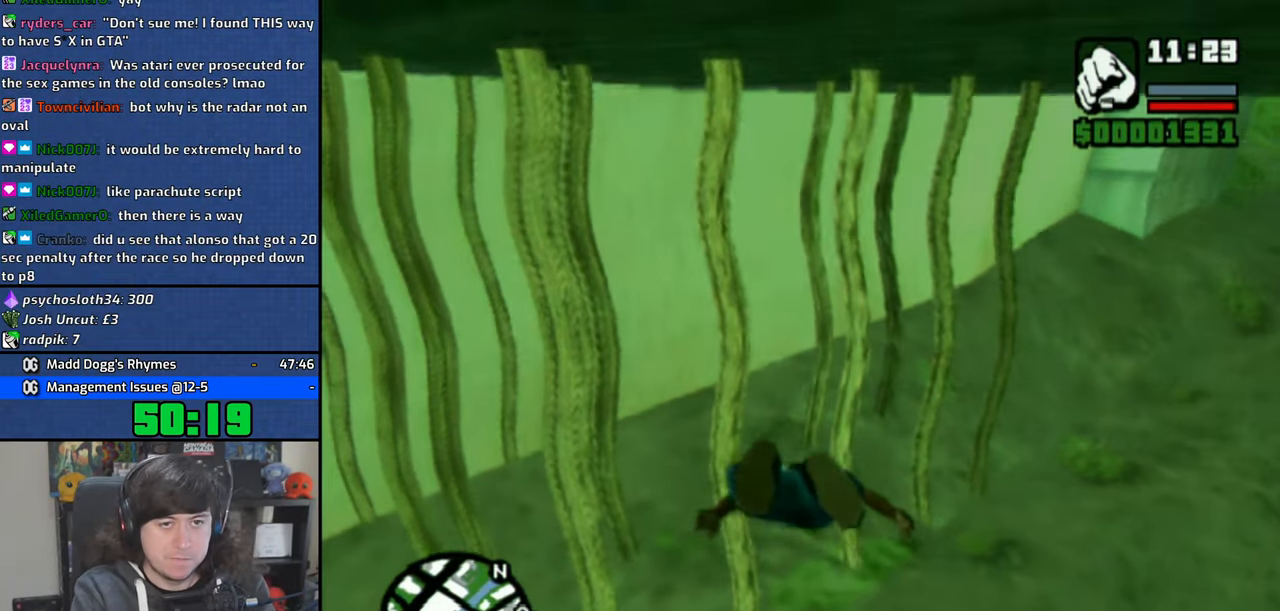
{"dt_ms": 500, "buttons": ["START"], "left_stick": "center", "right_stick": "center", "events": [[500, "START", "down"]]}
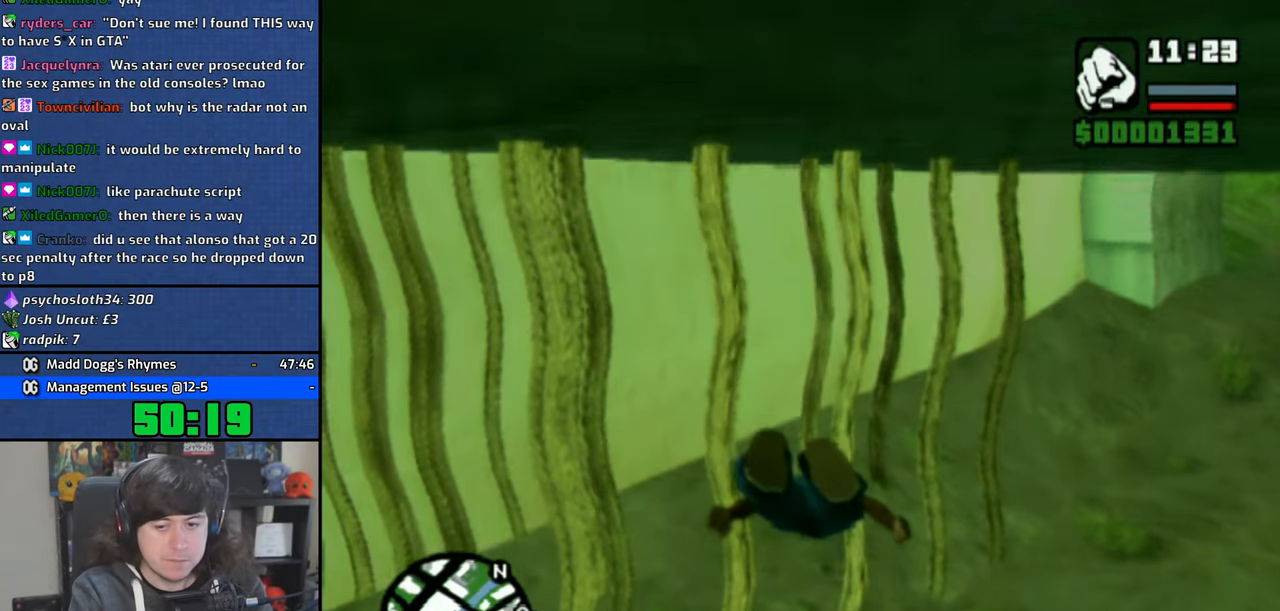
{"dt_ms": 500, "buttons": [], "left_stick": "center", "right_stick": "center", "events": [[233, "START", "up"]]}
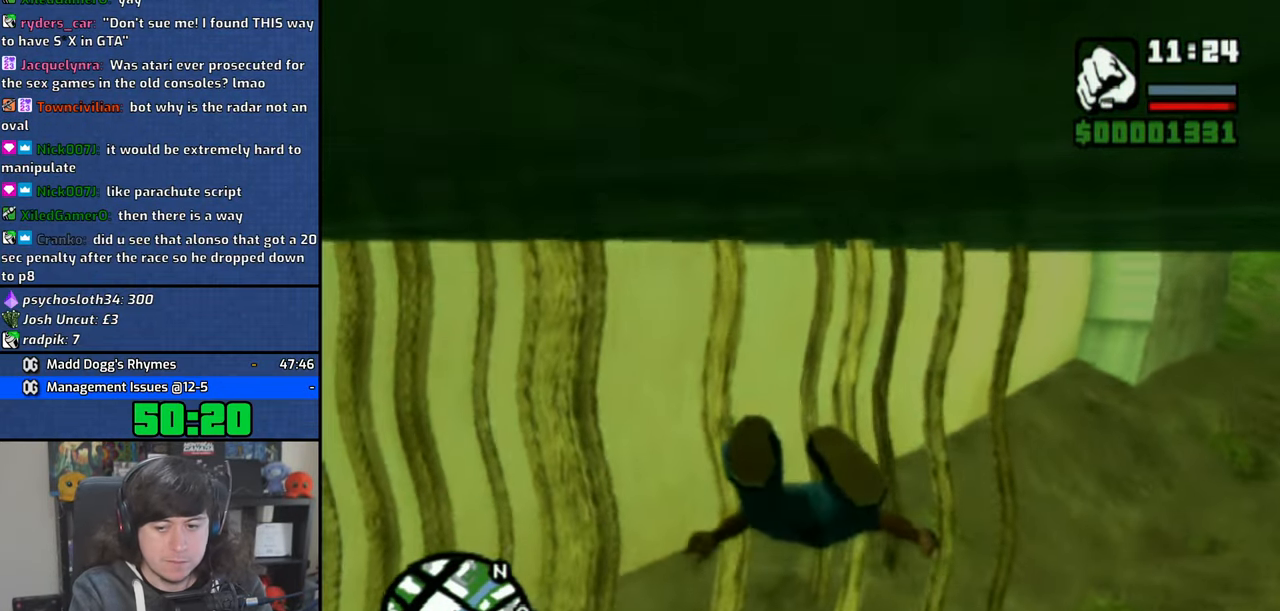
{"dt_ms": 500, "buttons": [], "left_stick": "center", "right_stick": "left", "events": [[366, "right_stick", "left"]]}
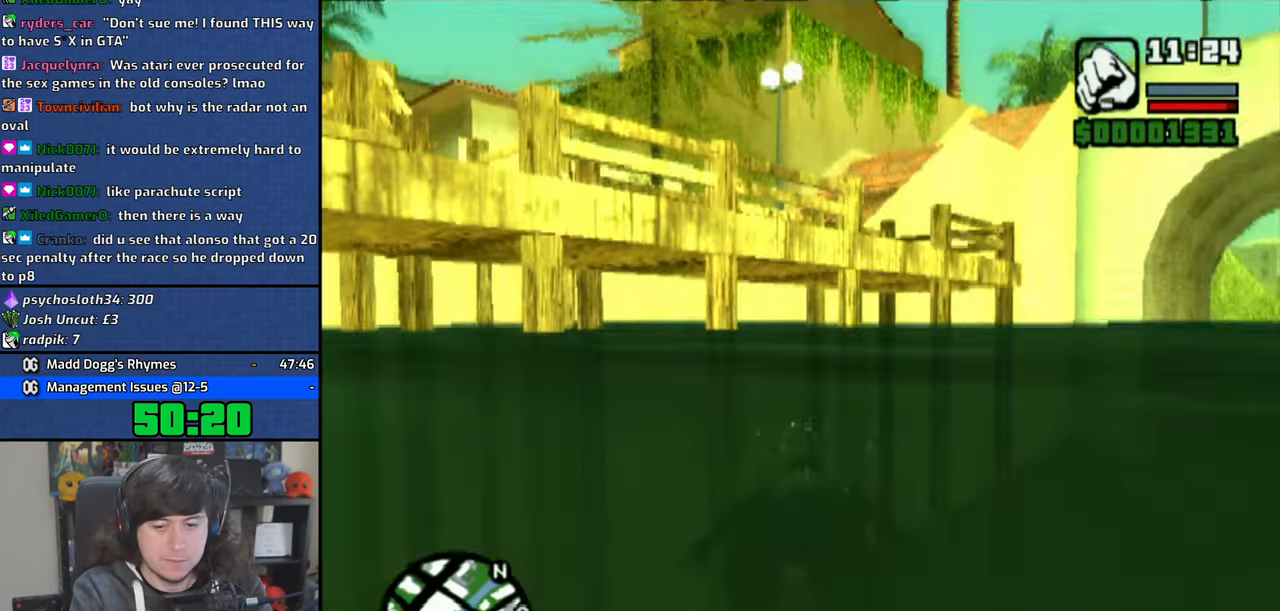
{"dt_ms": 500, "buttons": [], "left_stick": "center", "right_stick": "up-left", "events": [[450, "right_stick", "up-left"]]}
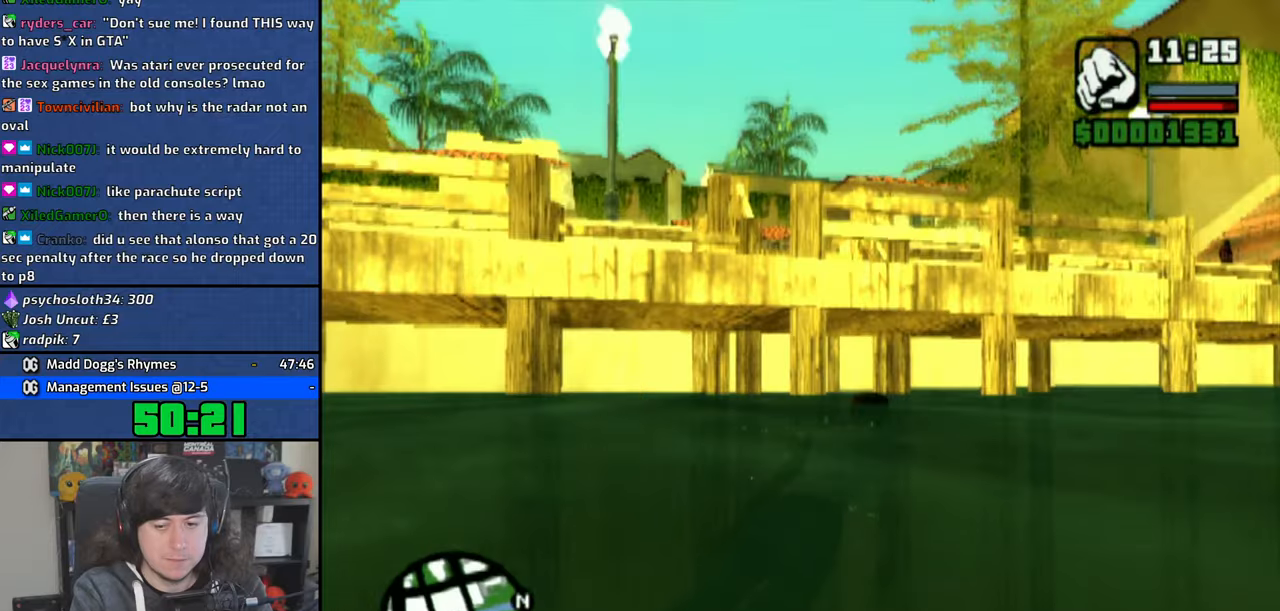
{"dt_ms": 500, "buttons": [], "left_stick": "up-left", "right_stick": "left", "events": [[250, "left_stick", "up-left"], [350, "right_stick", "left"]]}
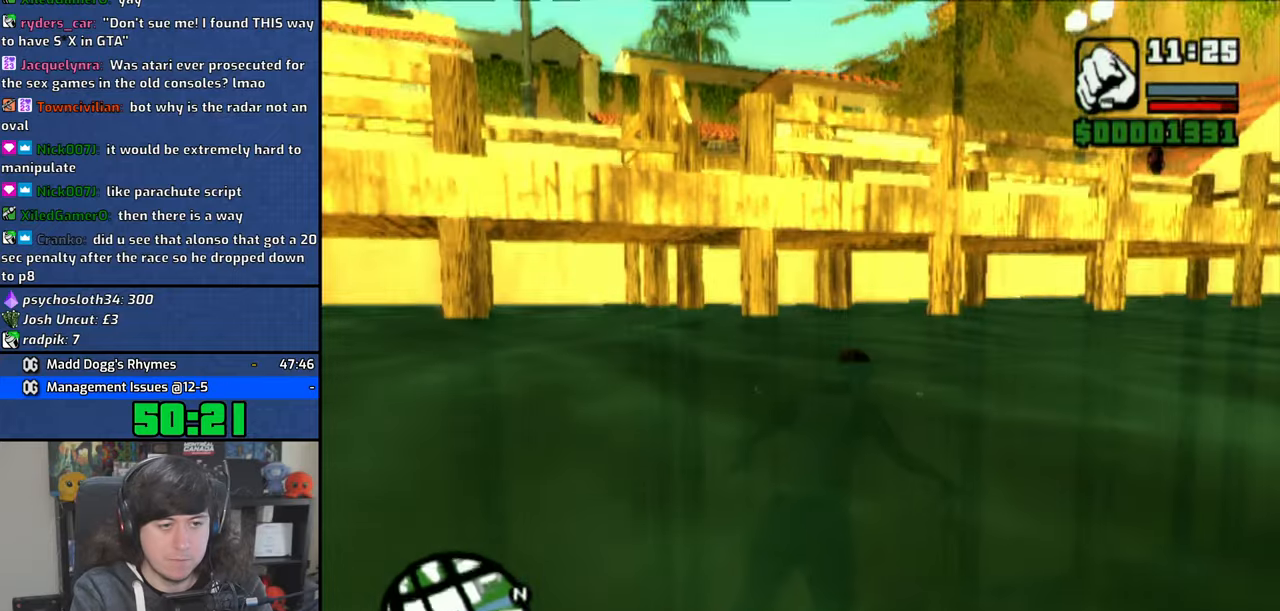
{"dt_ms": 1000, "buttons": [], "left_stick": "center", "right_stick": "left"}